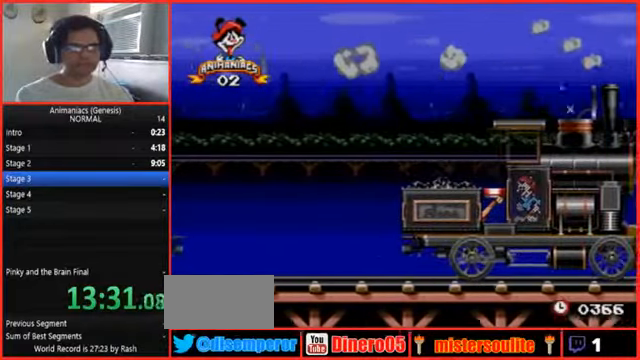
Gameplay with a controller (Nintendo layout); each line is a JSON object with the inputs held at the frame after it. "events" lists button and stick changes between this image and that frame as [ms after this image, input, new state], when the widget could be followed in between. Not read: L3 R3.
{"buttons": [], "events": []}
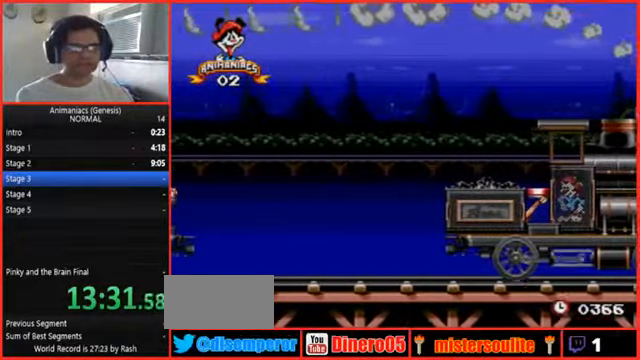
{"buttons": [], "events": []}
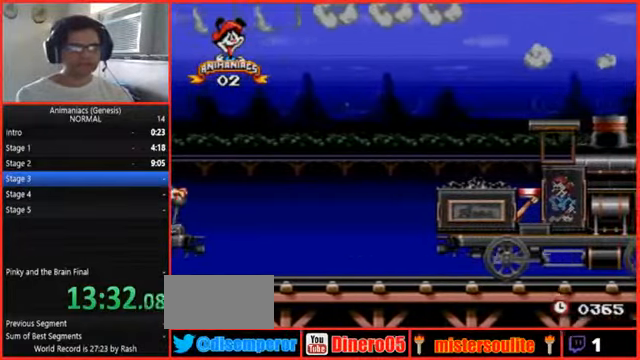
{"buttons": ["Y"], "events": [[266, "SELECT", "down"], [333, "SELECT", "up"], [400, "Y", "down"]]}
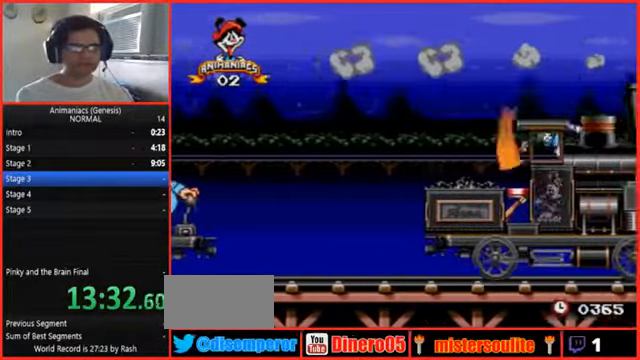
{"buttons": [], "events": [[100, "Y", "up"]]}
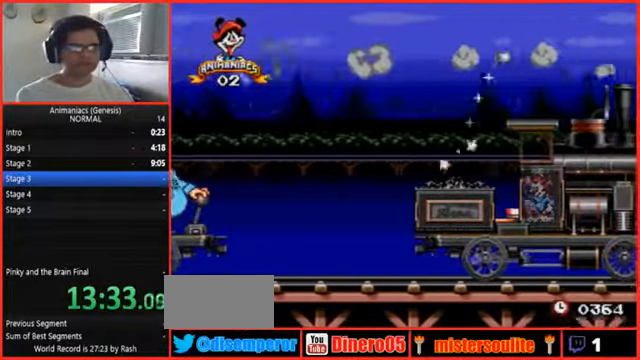
{"buttons": [], "events": []}
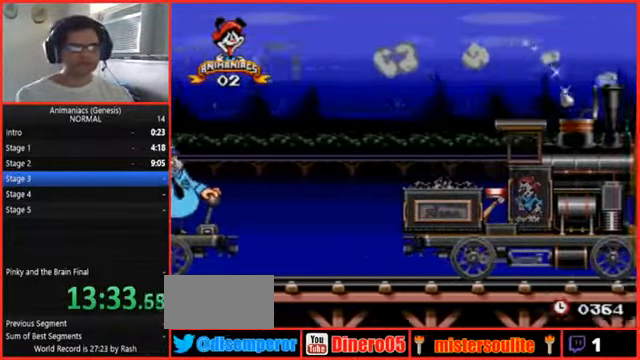
{"buttons": [], "events": []}
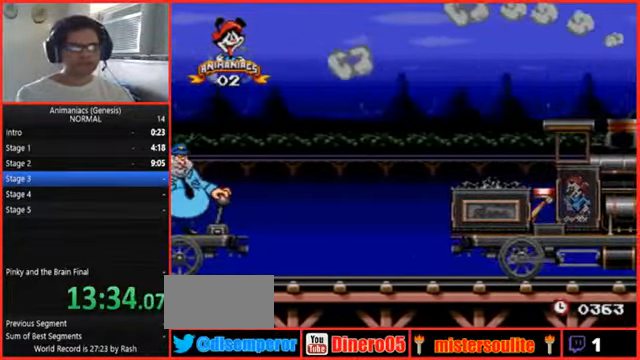
{"buttons": [], "events": []}
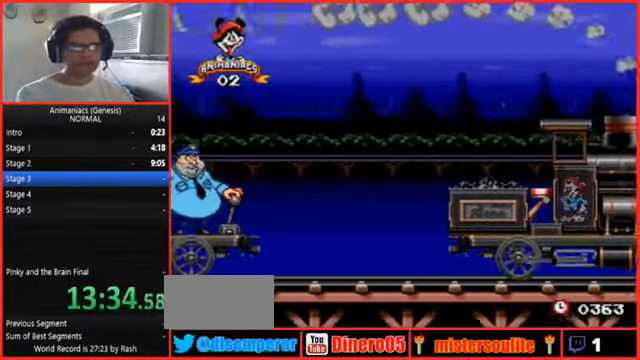
{"buttons": []}
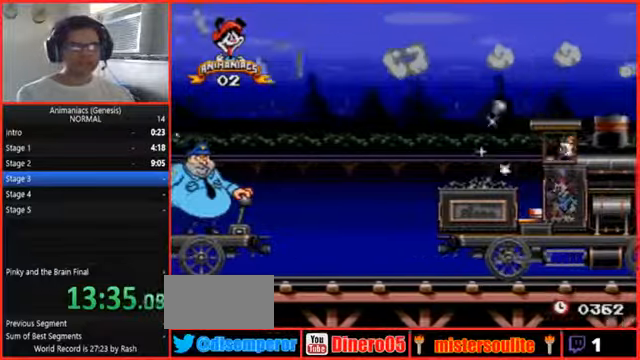
{"buttons": [], "events": []}
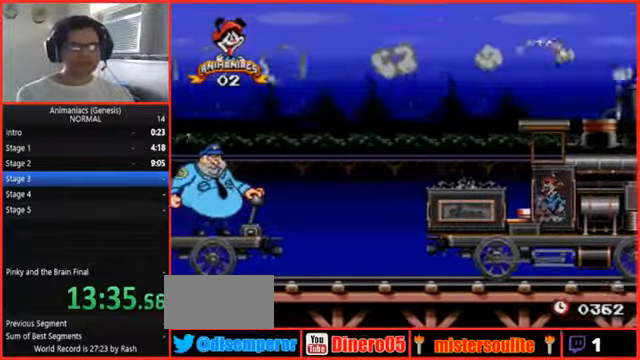
{"buttons": [], "events": [[300, "R1", "down"], [400, "R1", "up"]]}
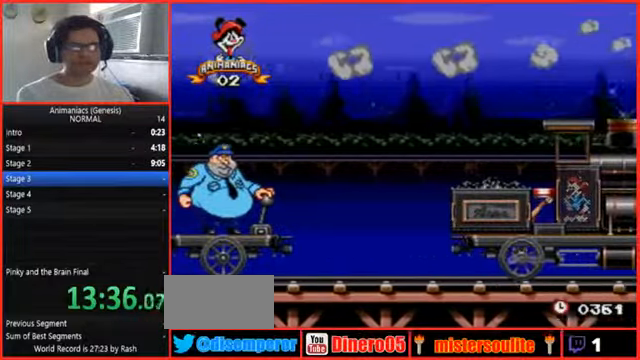
{"buttons": [], "events": [[100, "R1", "down"], [234, "R1", "up"]]}
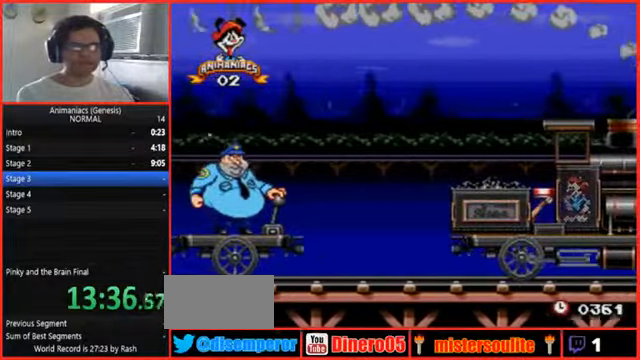
{"buttons": [], "events": []}
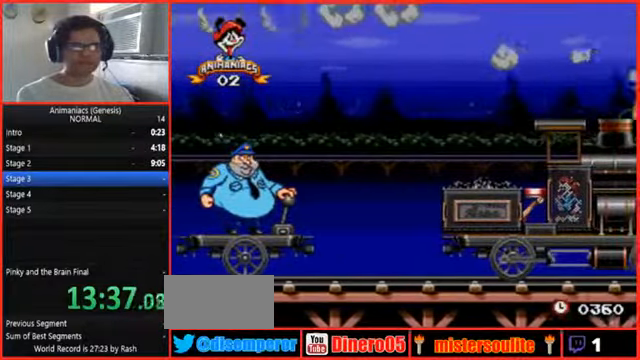
{"buttons": ["R1"], "events": [[467, "R1", "down"]]}
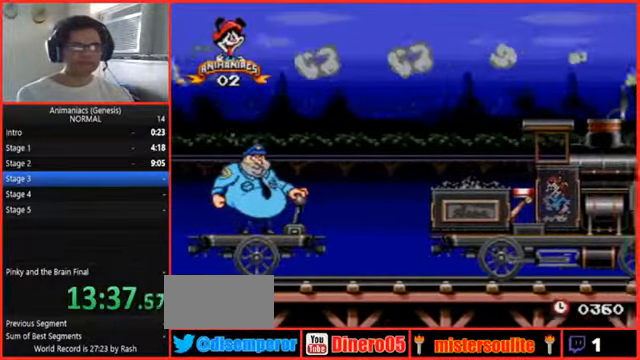
{"buttons": [], "events": [[100, "R1", "up"]]}
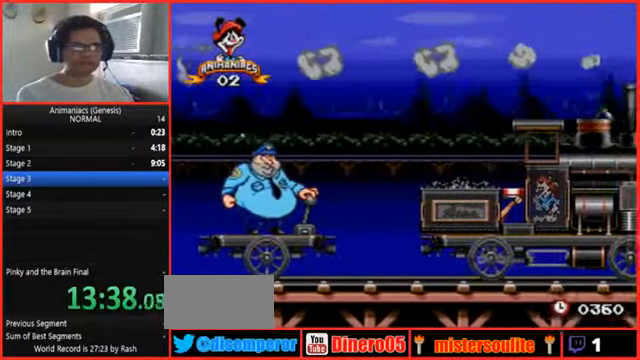
{"buttons": ["Y"]}
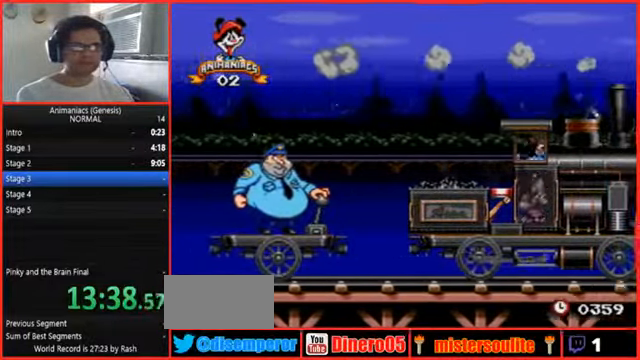
{"buttons": [], "events": [[167, "Y", "up"], [467, "L1", "down"], [500, "L1", "up"]]}
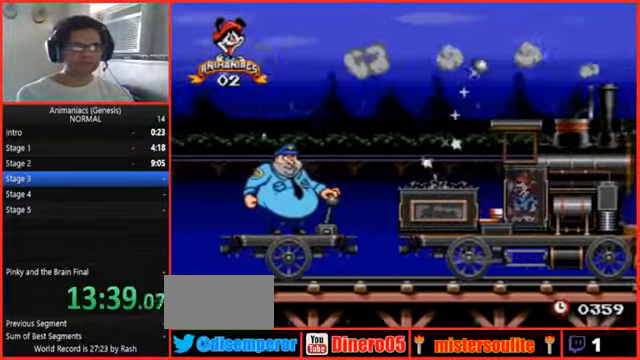
{"buttons": [], "events": []}
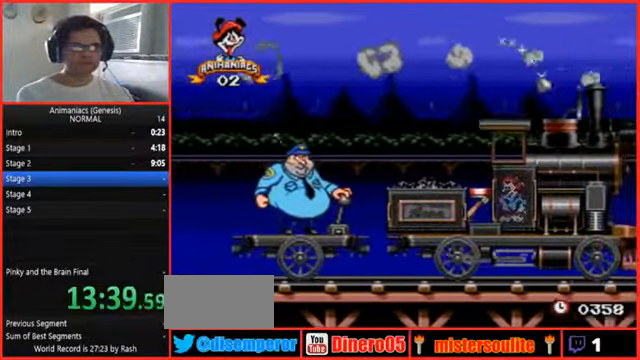
{"buttons": [], "events": []}
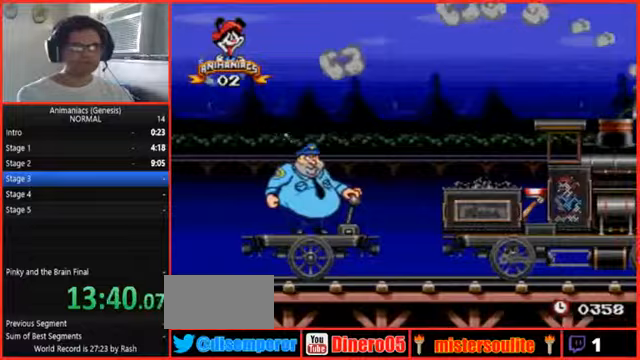
{"buttons": [], "events": []}
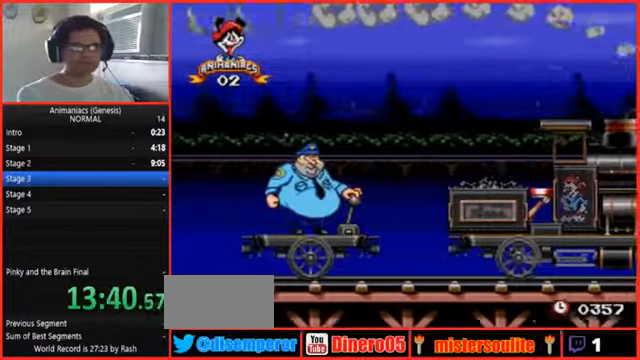
{"buttons": [], "events": []}
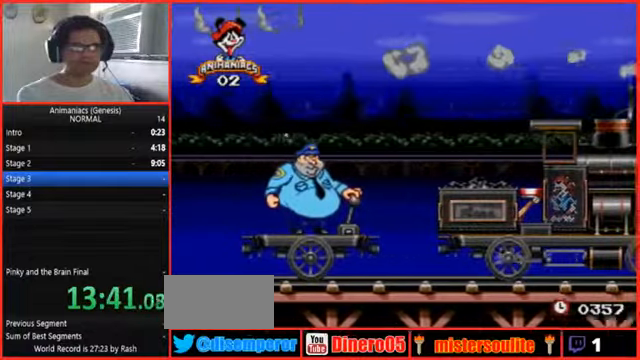
{"buttons": ["Y"], "events": [[400, "Y", "down"]]}
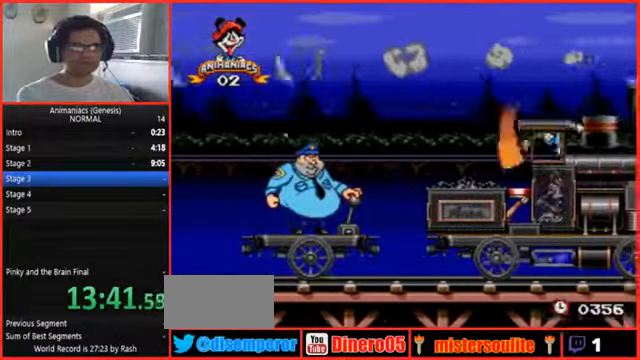
{"buttons": [], "events": [[100, "Y", "up"]]}
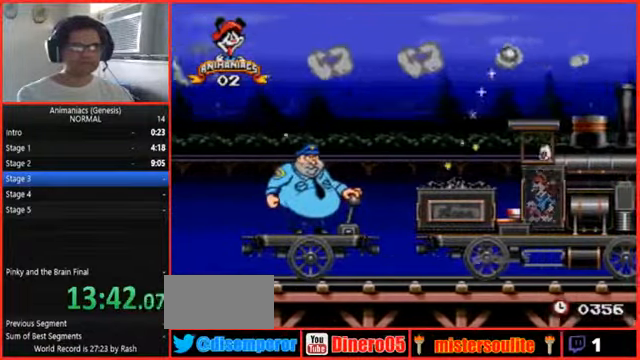
{"buttons": ["Y"]}
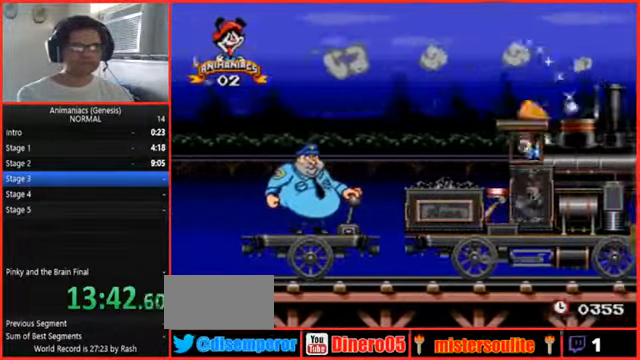
{"buttons": [], "events": [[100, "Y", "up"], [200, "Y", "down"], [267, "Y", "up"]]}
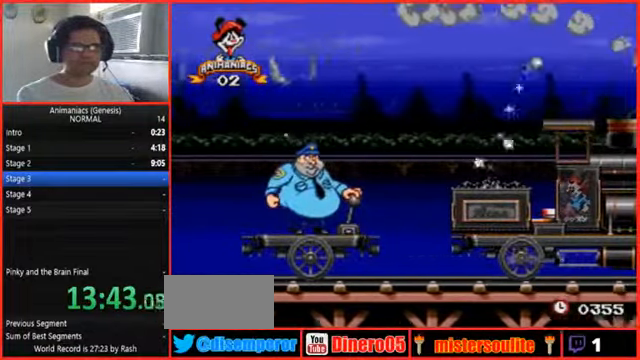
{"buttons": [], "events": []}
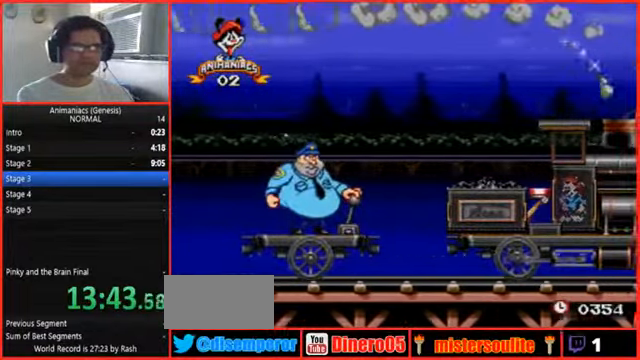
{"buttons": [], "events": []}
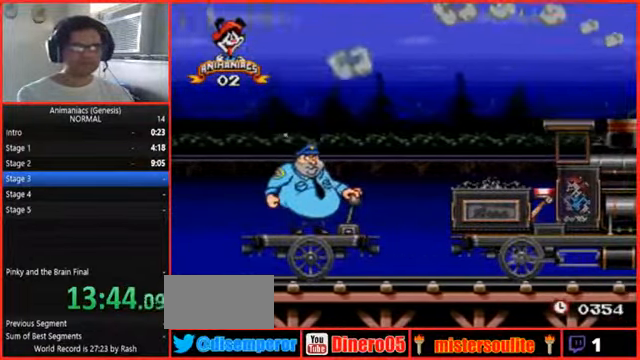
{"buttons": [], "events": []}
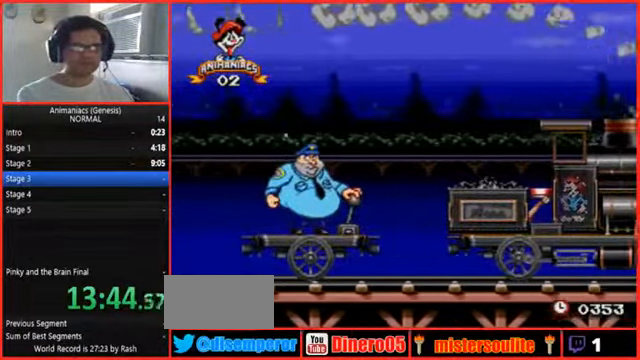
{"buttons": [], "events": []}
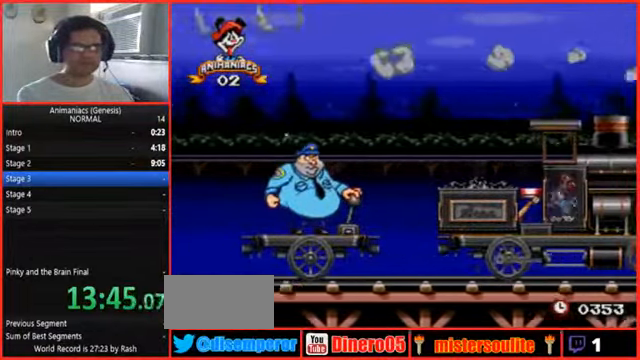
{"buttons": [], "events": [[67, "Y", "down"], [233, "Y", "up"]]}